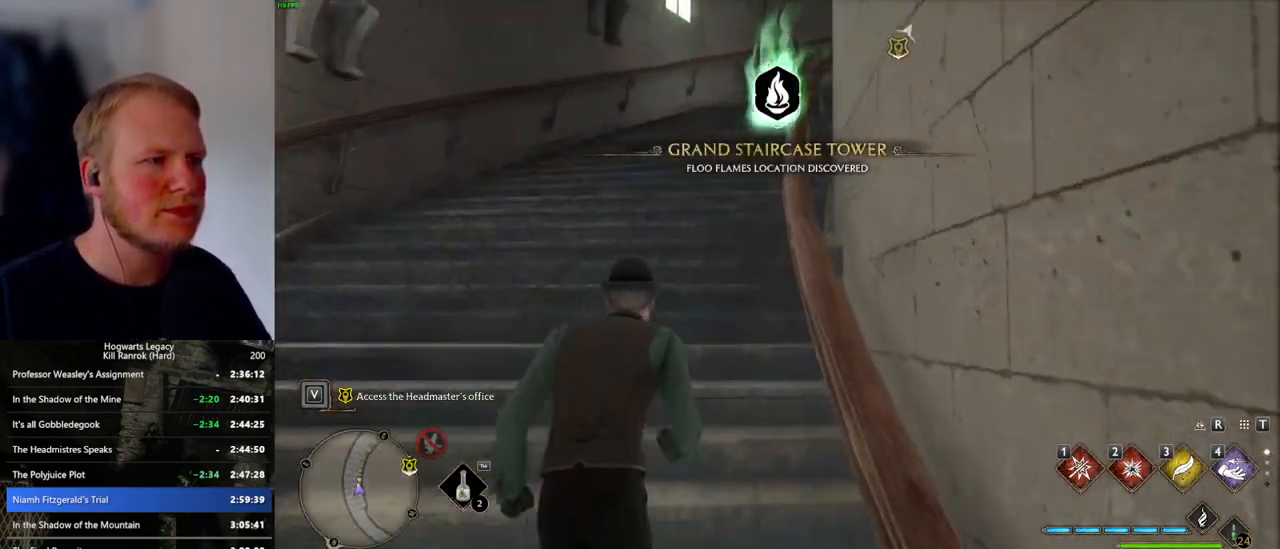
Gameplay with keyboard and mouse; each line is a JSON object with the keys and mouse buttons held at the frame after it. "events" lists presses ("down") and releases ("up") of ".", "/", "0", "1", "2", "3", "4", "5", "6", "7", "8", "9", "a", "alt_l", "alt_r", "b", "backslash", "backspace", "c", "caps_lock", "comma", "ctrl_l", "ctrl_r", "d", "e", "equals", "escape", "f", "f1", "f10", "f11", "f12", "f2", "f3", "f4", "f5", "f6", "f7", "f8", "f9", "g", "h", "i", "j", "k", "l", "lbracket", "m", "minus", "n", "o", "p", "q", "quote", "r", "rbracket", "return", "s", "semicolon", "shift_l", "shift_r", "space", "super_l", "super_r", "t", "tab", "tilde", "u", "v", "w", "x", "y", "z", "mouse_left", "mouse_wheel", "mouse_right", "mouse_mb4" and "mouse_mb5" between this image and that frame as [ms after this image, input, new state], when the widget could be followed in between. "mouse_left", "mouse_wheel", "mouse_right", "mouse_mb4", "mouse_mb5" = the "left", "wheel", "right", "mb4", "mb5" buttons of the "mouse" list. No other keys are recorded. "wheel" means that the mouse wheel is clicked or scrolled. Mouse movement is not recorded.
{"keys": ["w"], "mouse": [], "events": []}
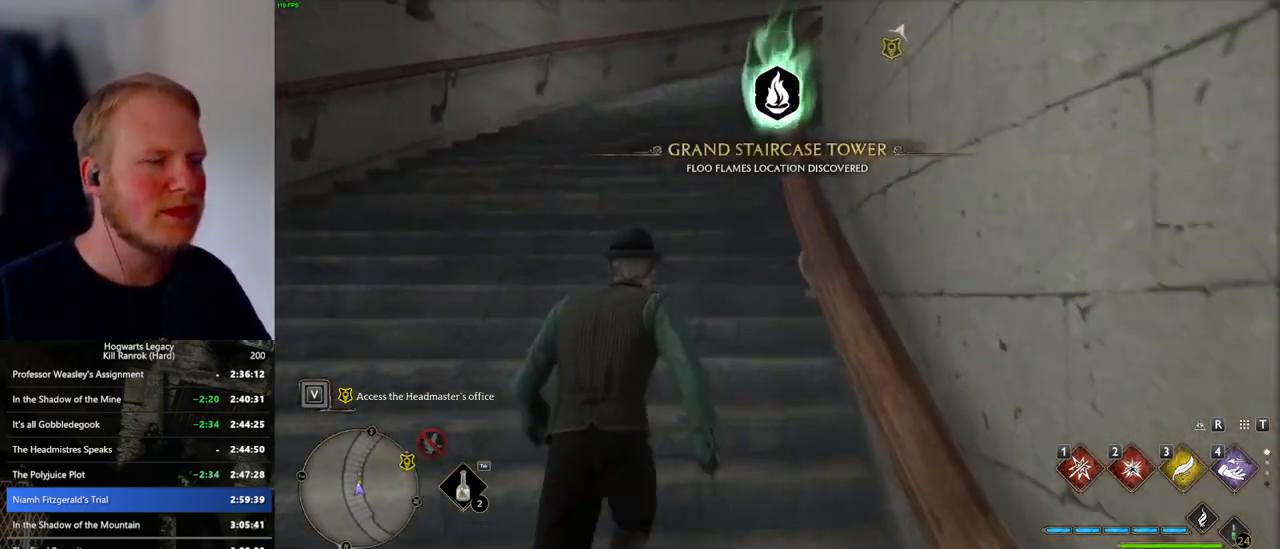
{"keys": ["w"], "mouse": [], "events": []}
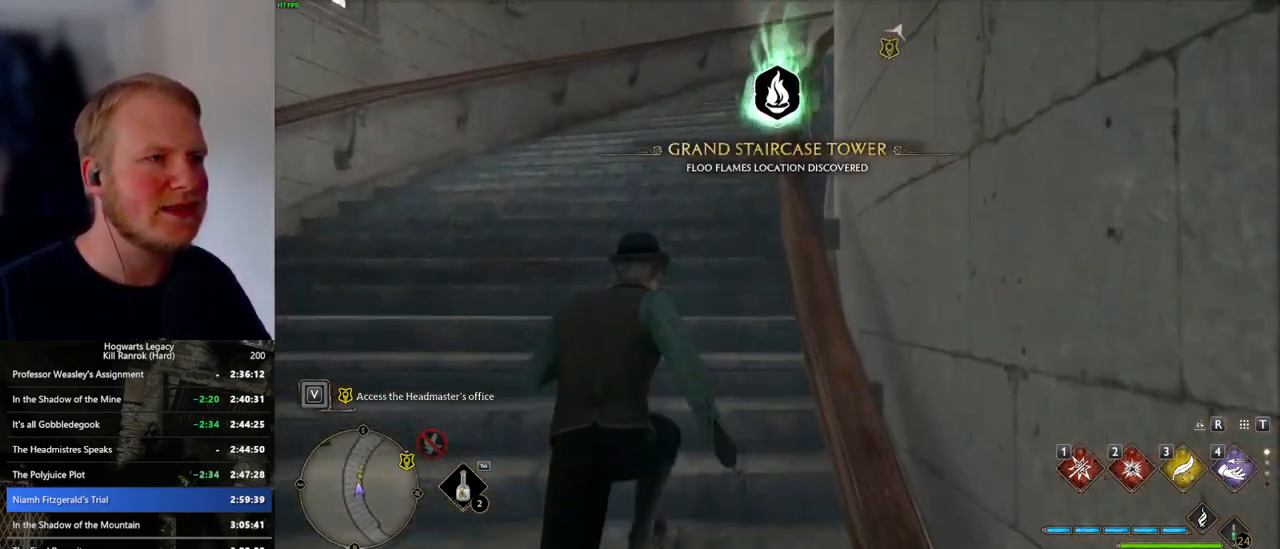
{"keys": ["w"], "mouse": [], "events": []}
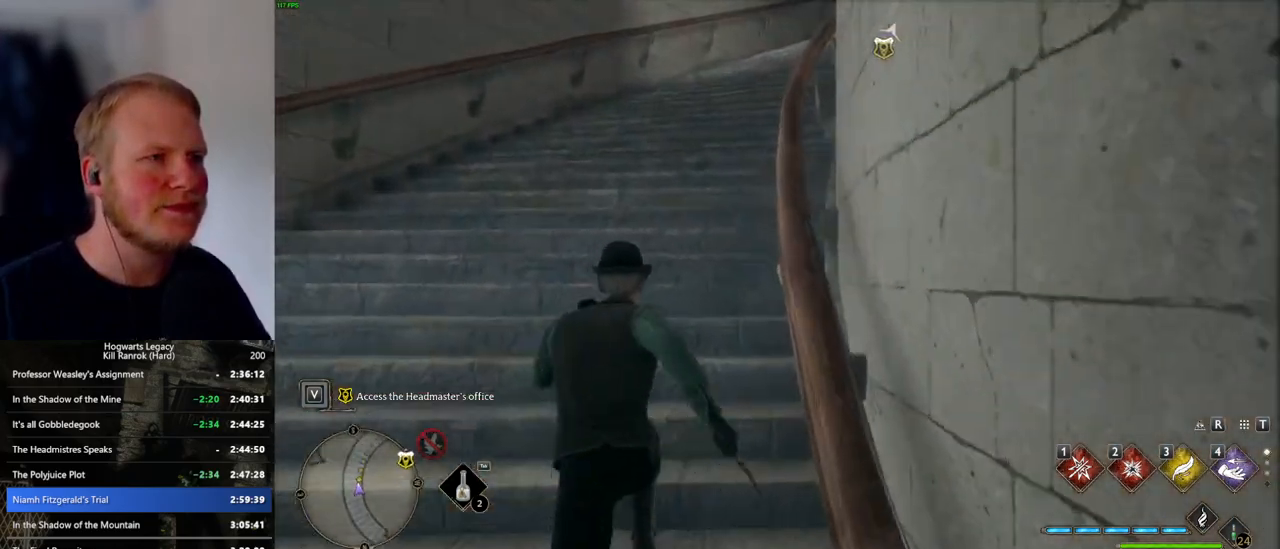
{"keys": ["w"], "mouse": [], "events": []}
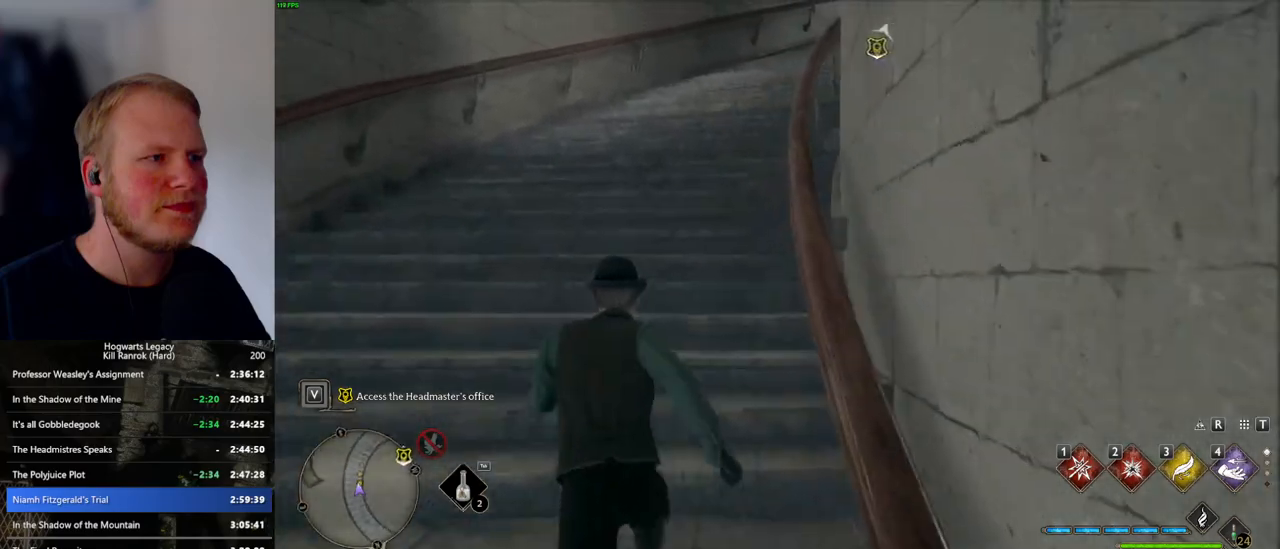
{"keys": ["w"], "mouse": [], "events": []}
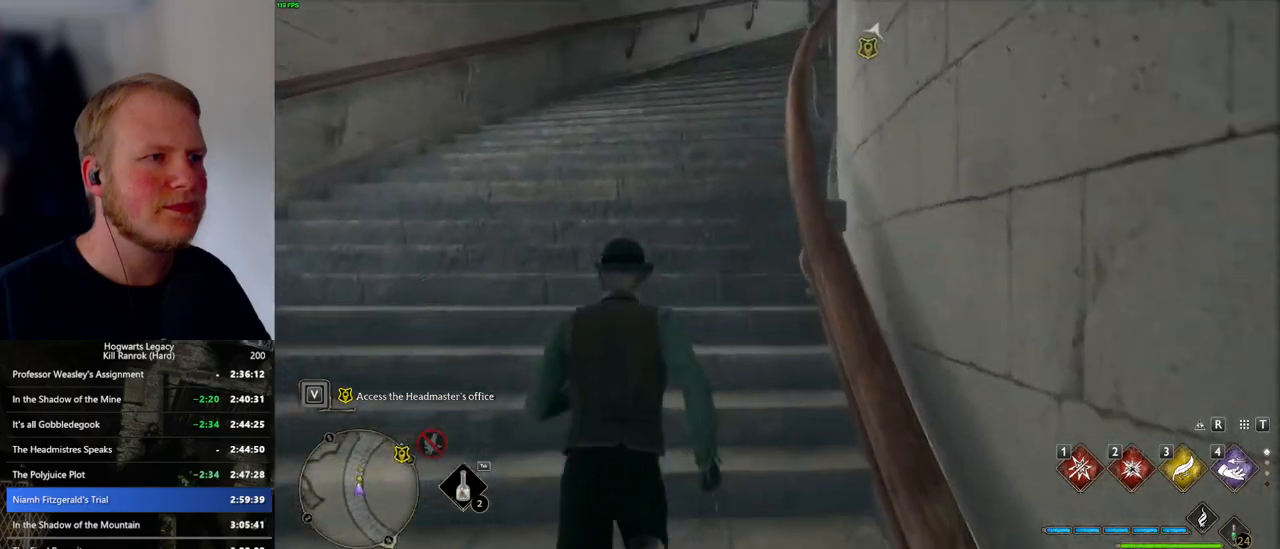
{"keys": ["w"], "mouse": [], "events": []}
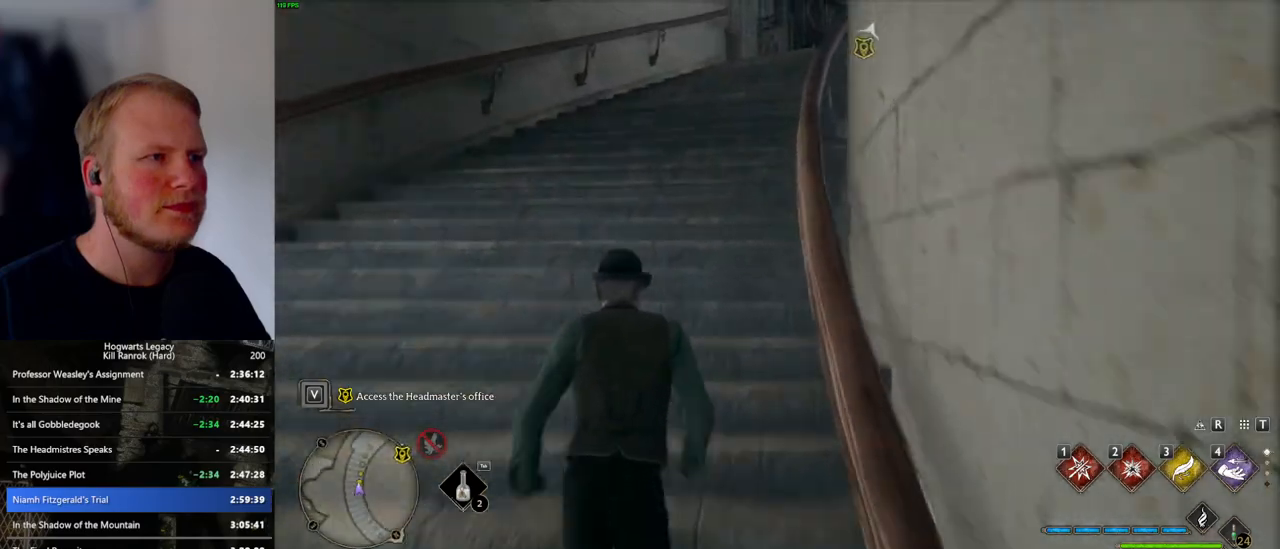
{"keys": ["w"], "mouse": [], "events": []}
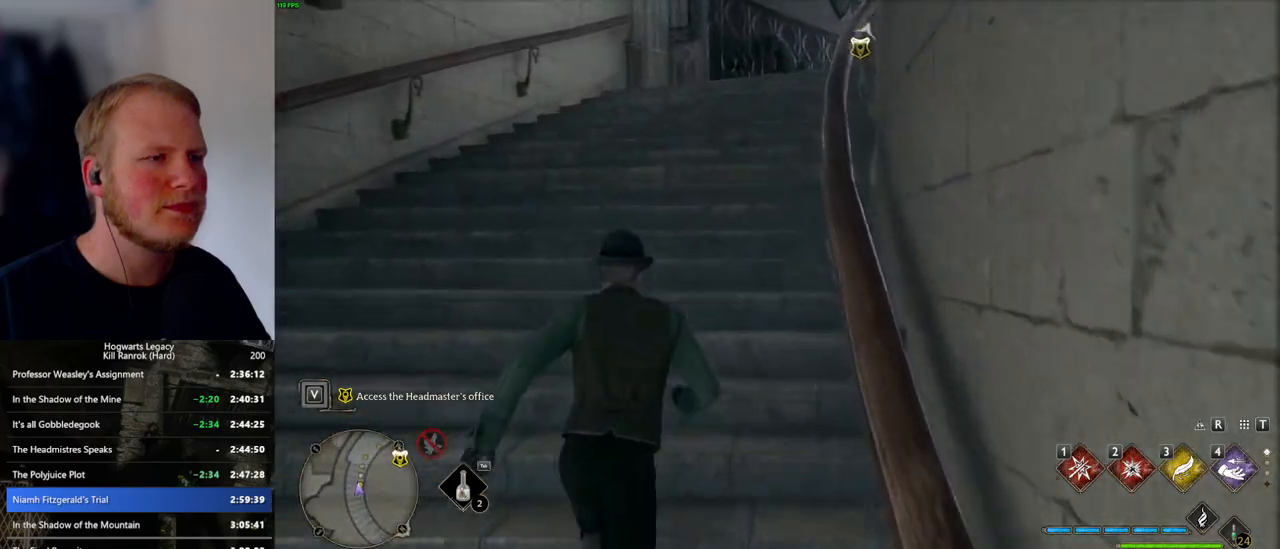
{"keys": ["w"], "mouse": [], "events": []}
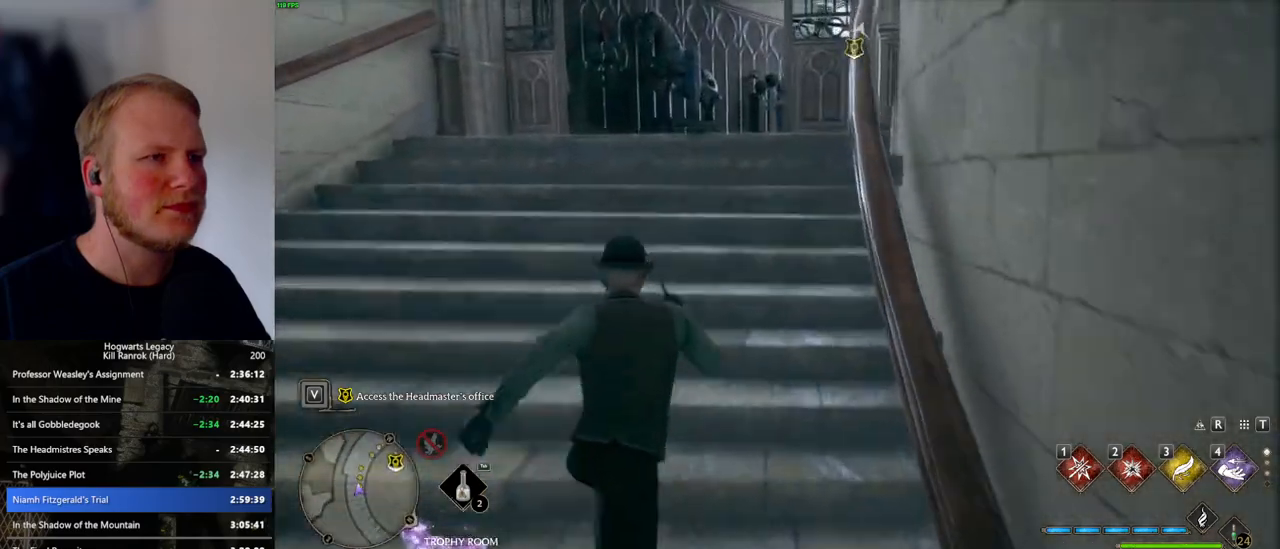
{"keys": ["w"], "mouse": [], "events": []}
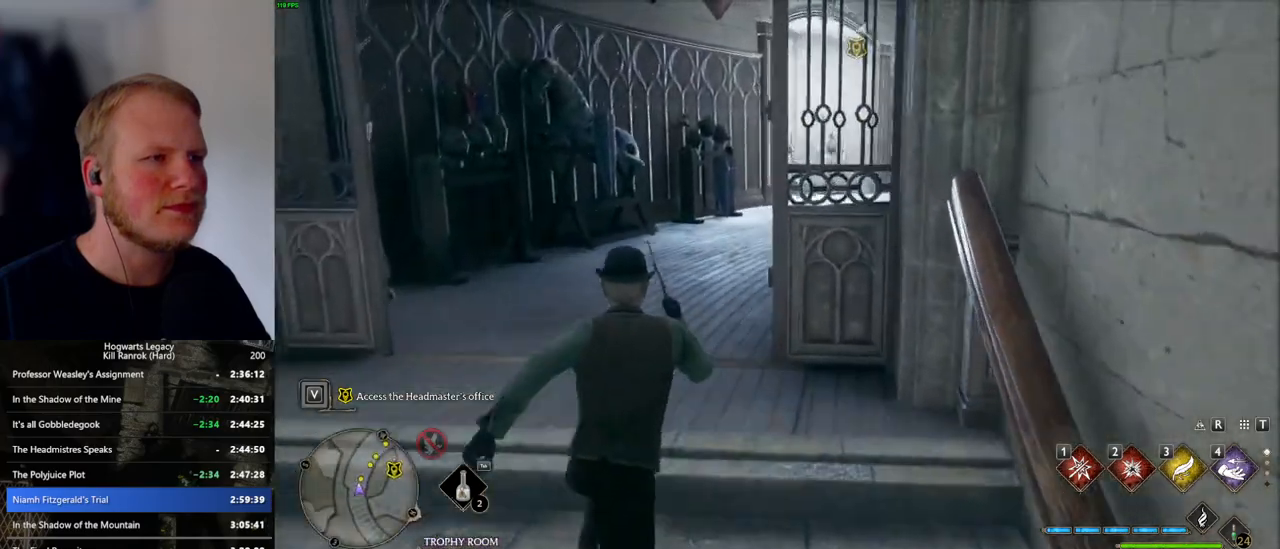
{"keys": ["w"], "mouse": [], "events": []}
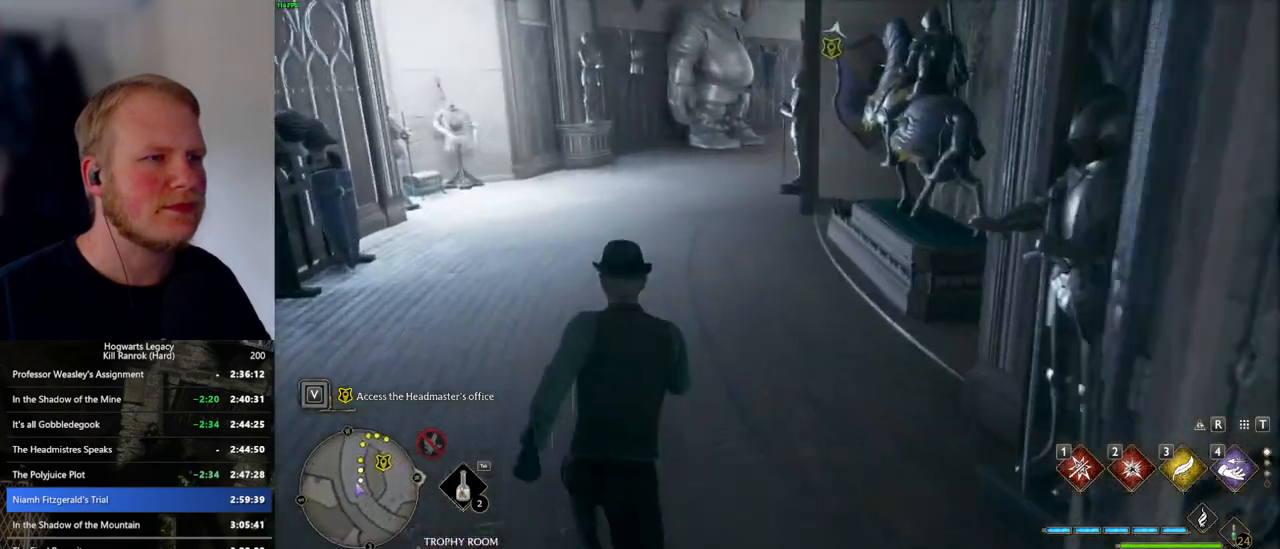
{"keys": ["w"], "mouse": [], "events": []}
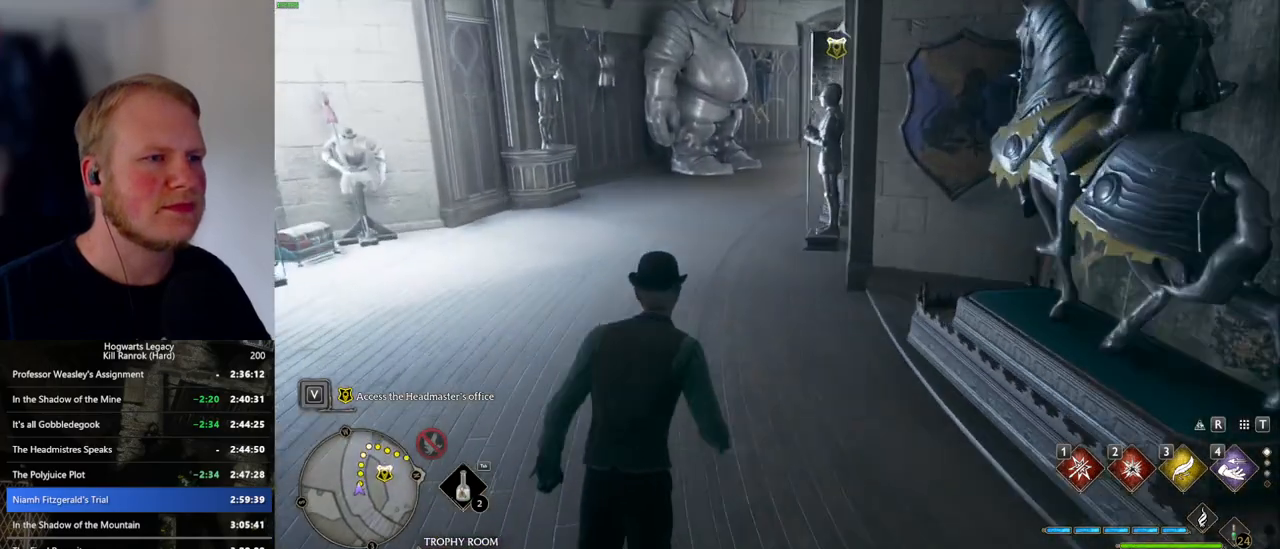
{"keys": ["w"], "mouse": [], "events": []}
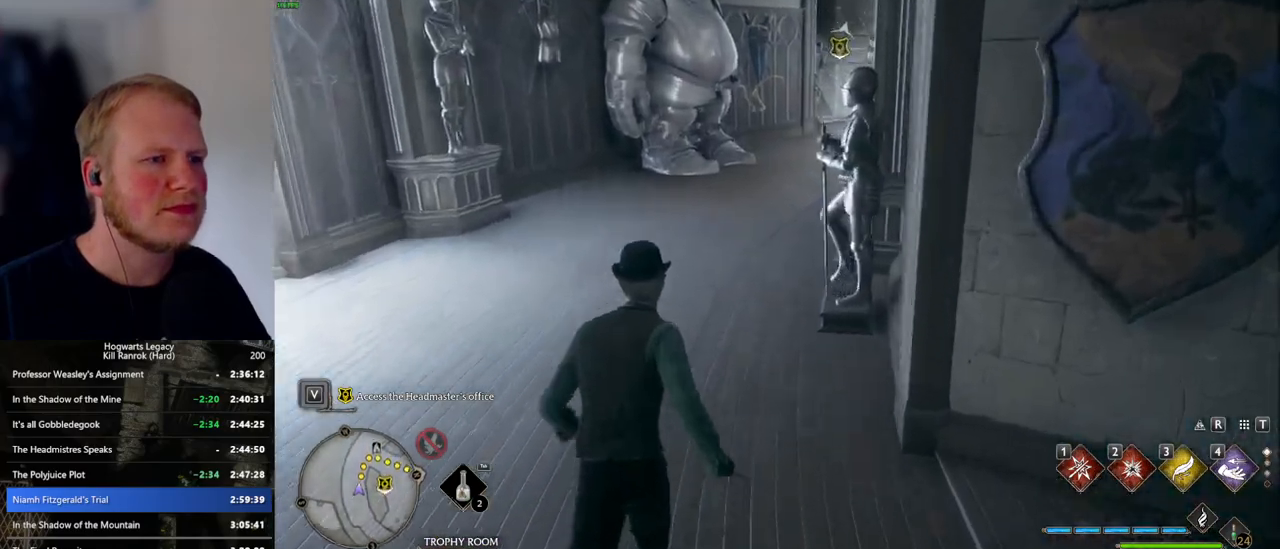
{"keys": ["w"], "mouse": [], "events": []}
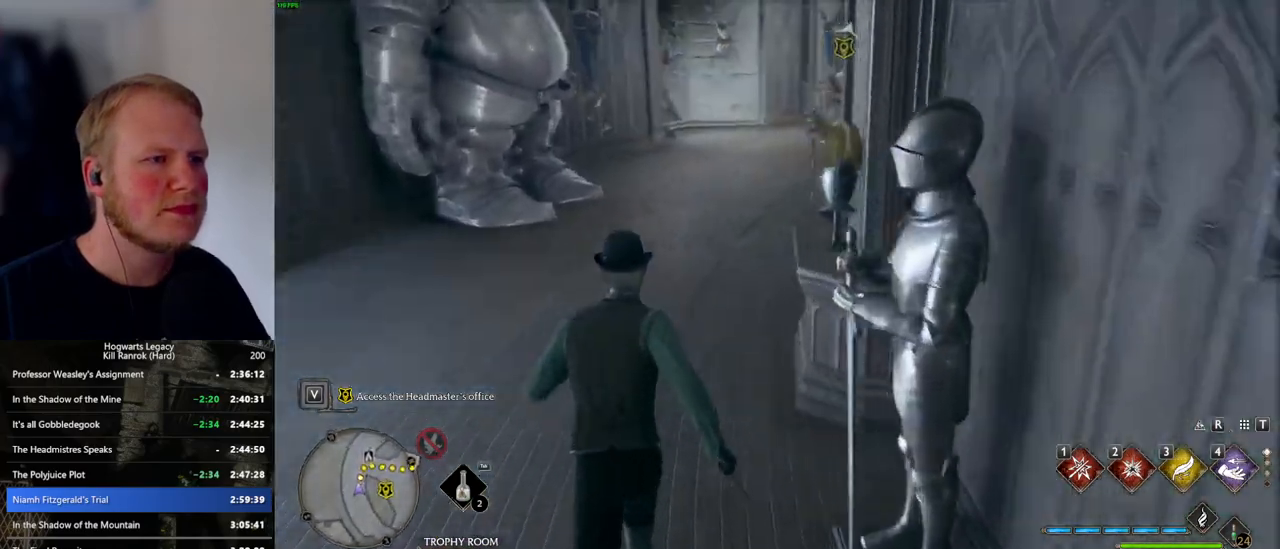
{"keys": ["w"], "mouse": [], "events": []}
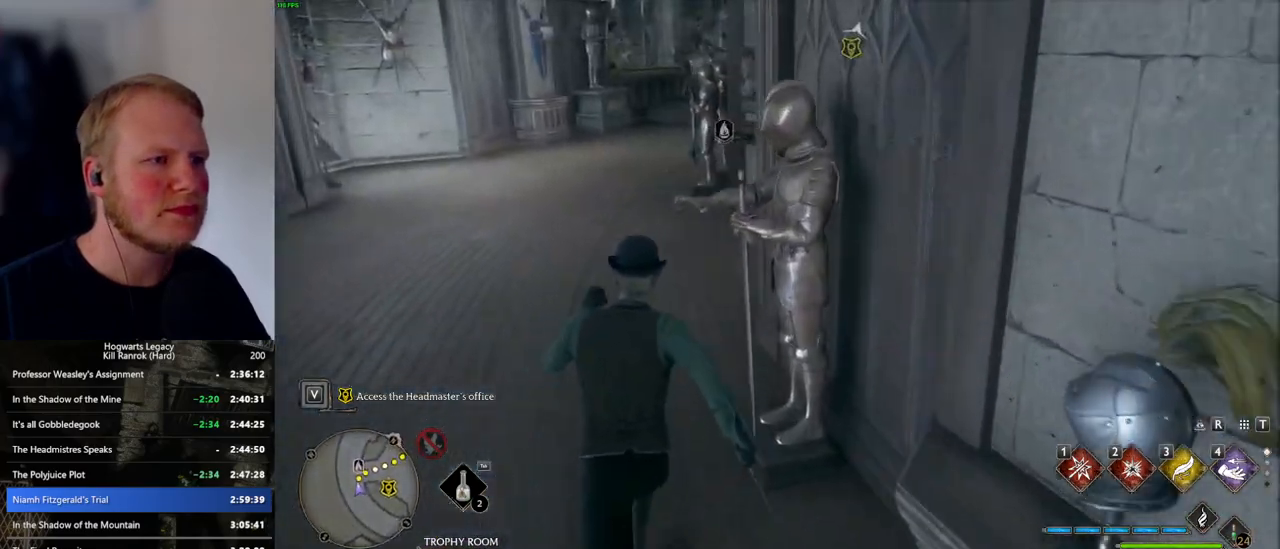
{"keys": ["w"], "mouse": [], "events": []}
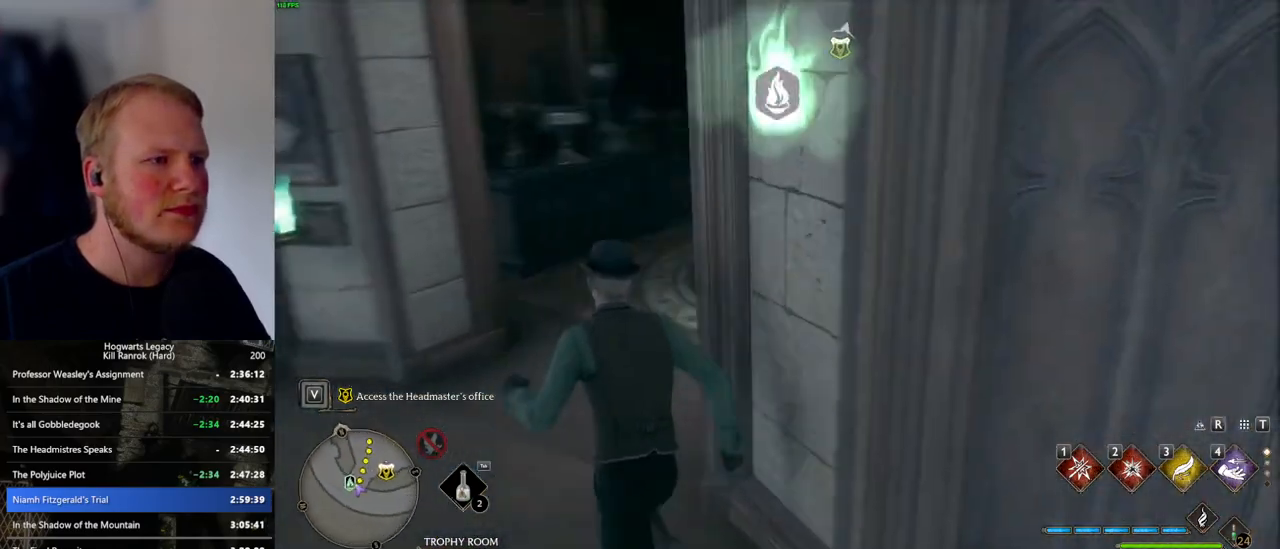
{"keys": ["w"], "mouse": [], "events": []}
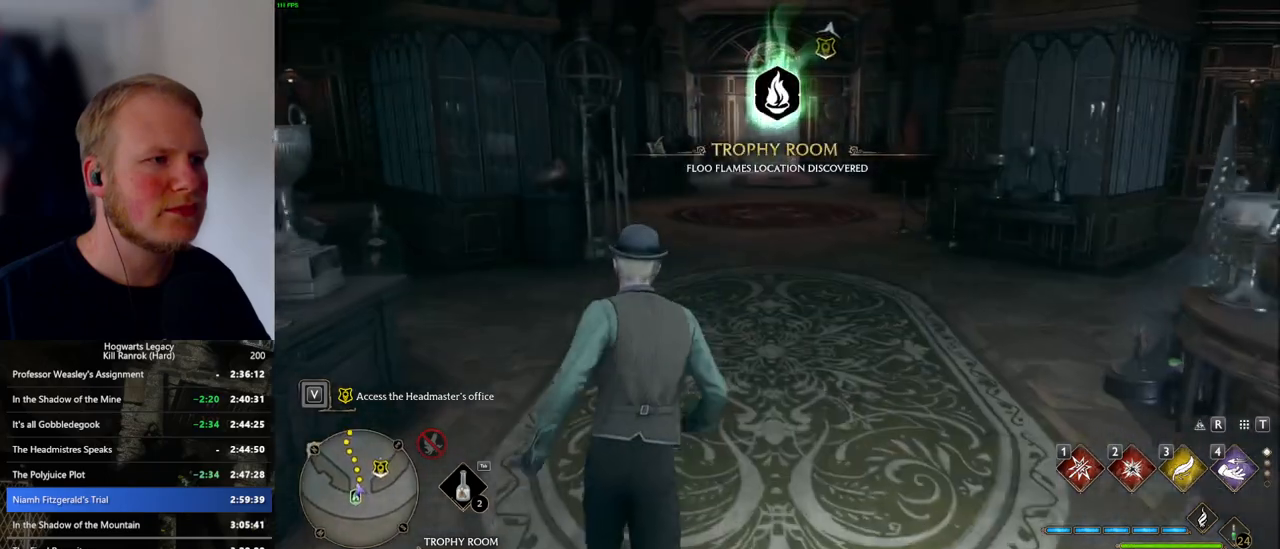
{"keys": ["w"], "mouse": [], "events": []}
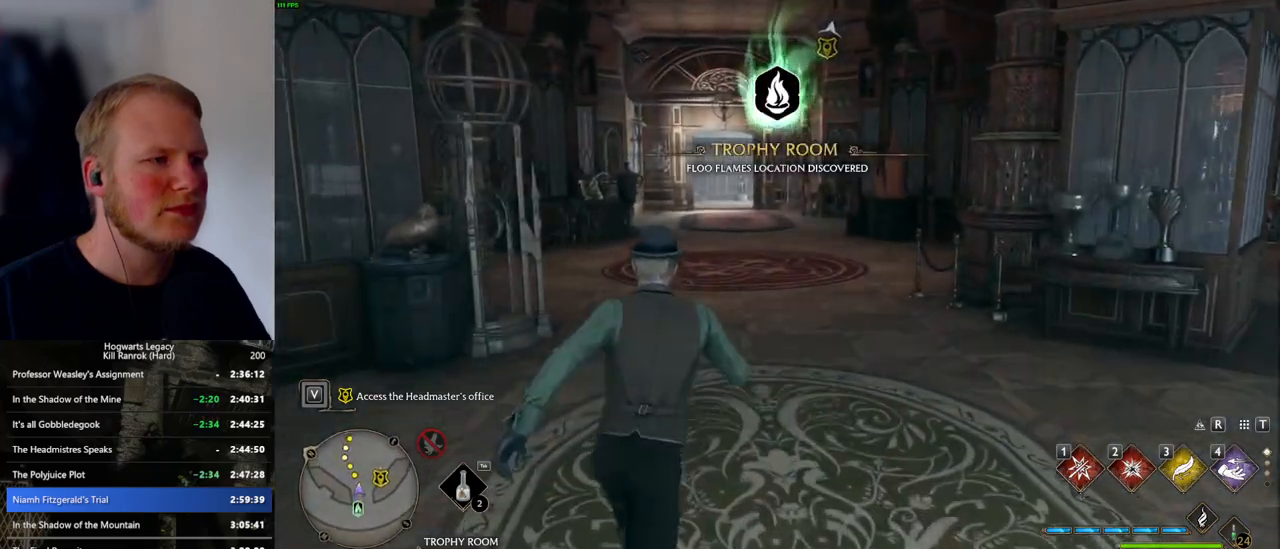
{"keys": ["w"], "mouse": [], "events": []}
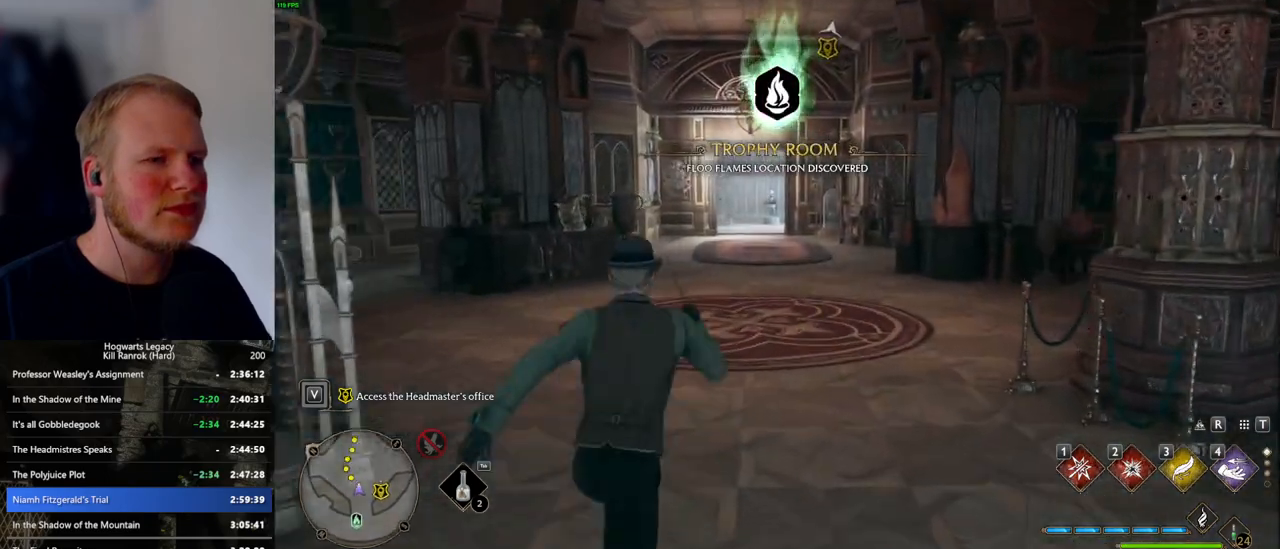
{"keys": ["w"], "mouse": [], "events": []}
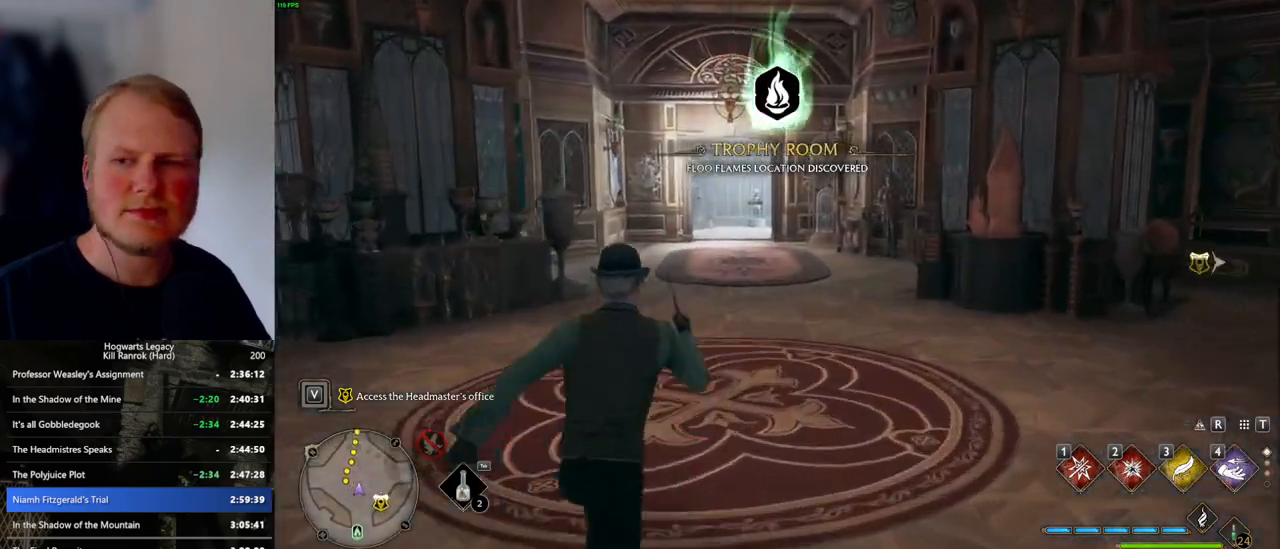
{"keys": ["w"], "mouse": [], "events": []}
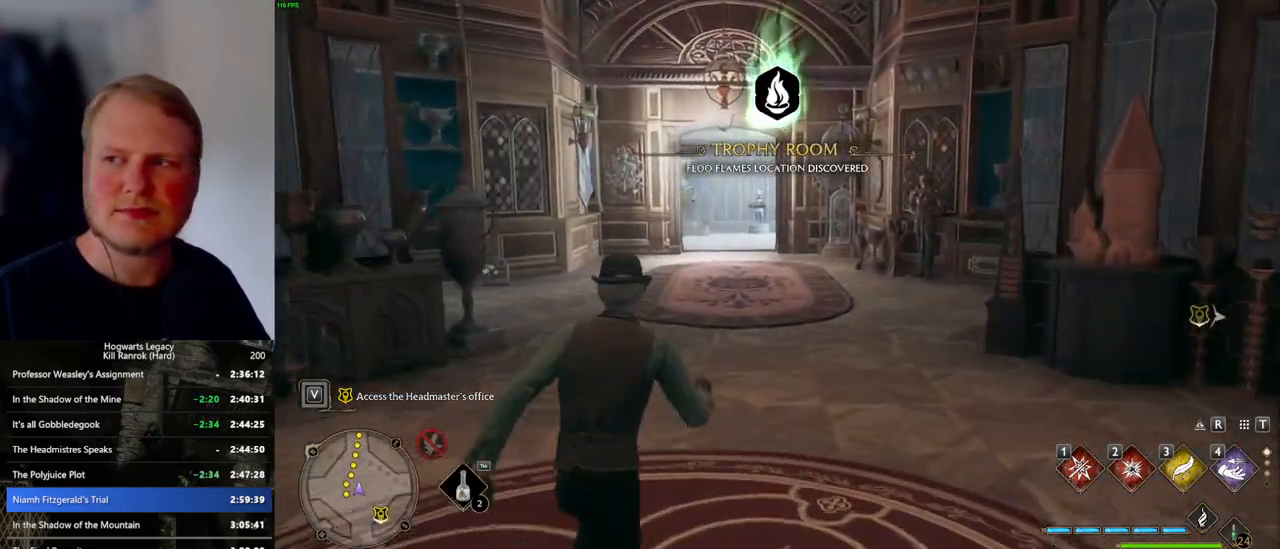
{"keys": ["w"], "mouse": [], "events": []}
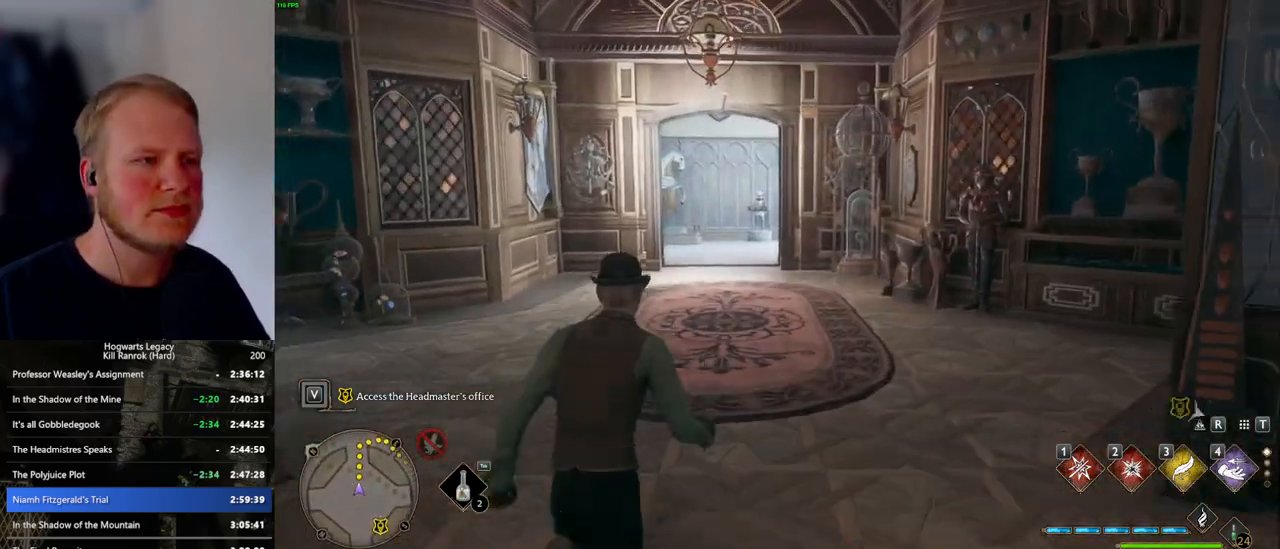
{"keys": ["w"], "mouse": [], "events": []}
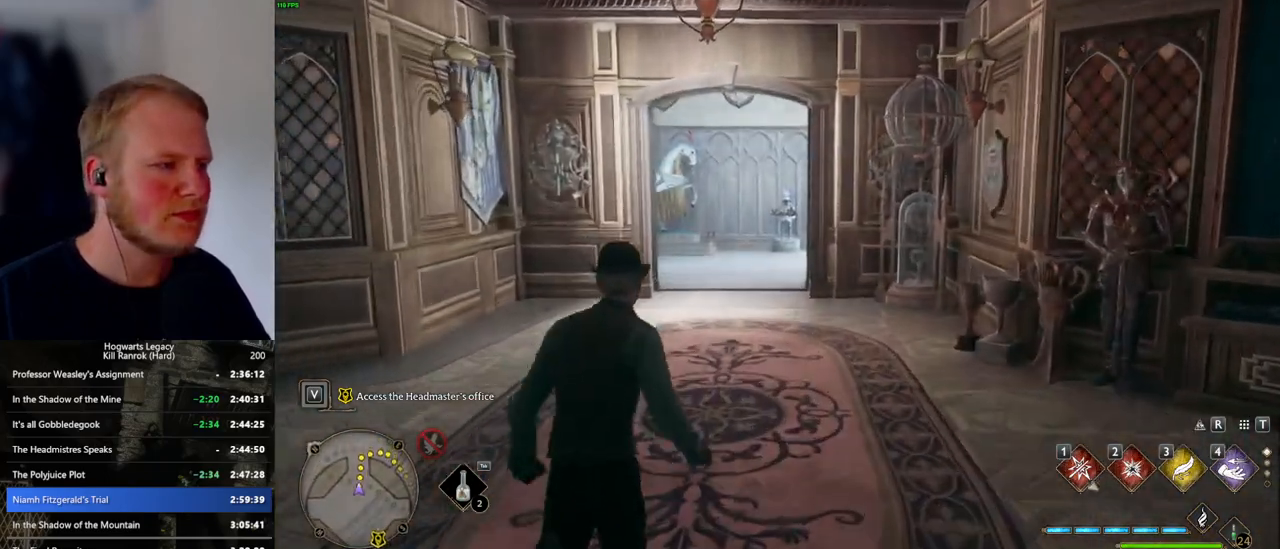
{"keys": ["w"], "mouse": [], "events": []}
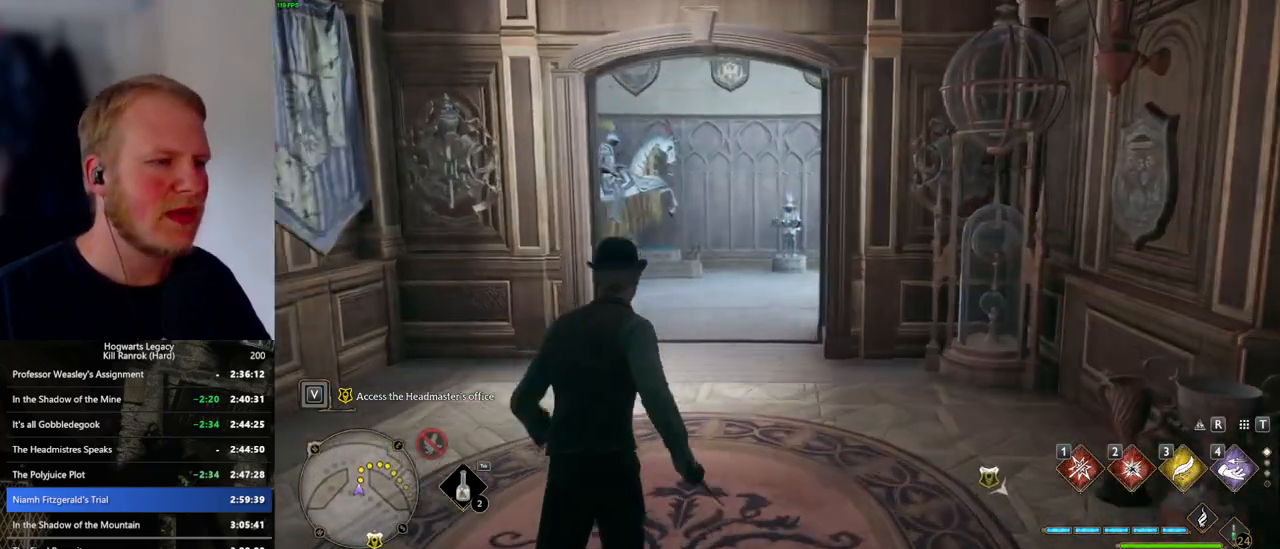
{"keys": ["w"], "mouse": [], "events": []}
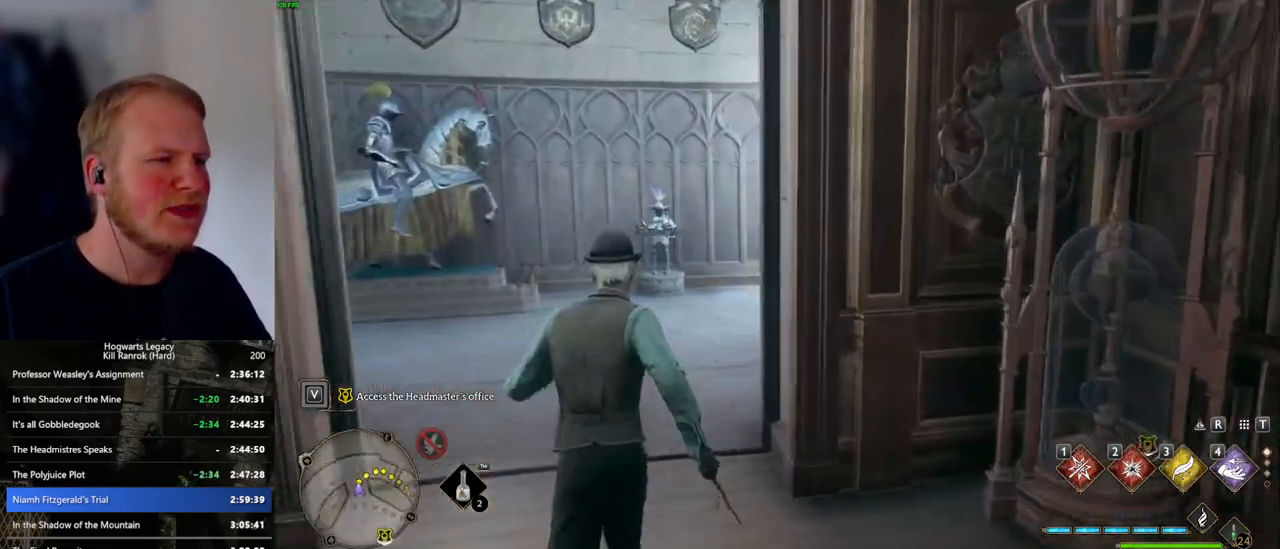
{"keys": ["w"], "mouse": [], "events": []}
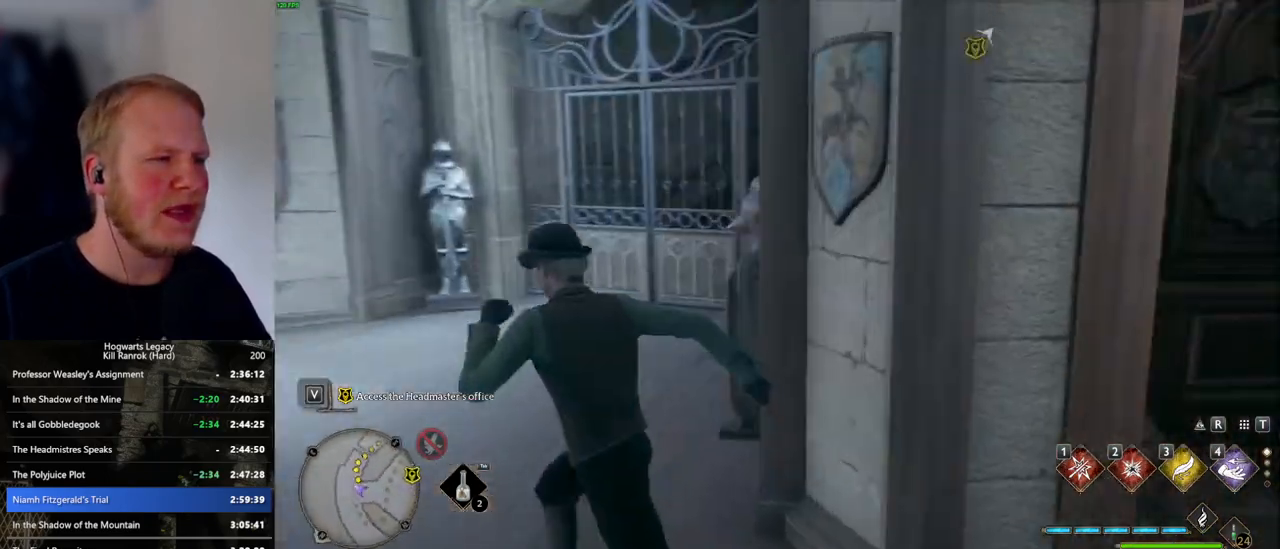
{"keys": ["w"], "mouse": [], "events": []}
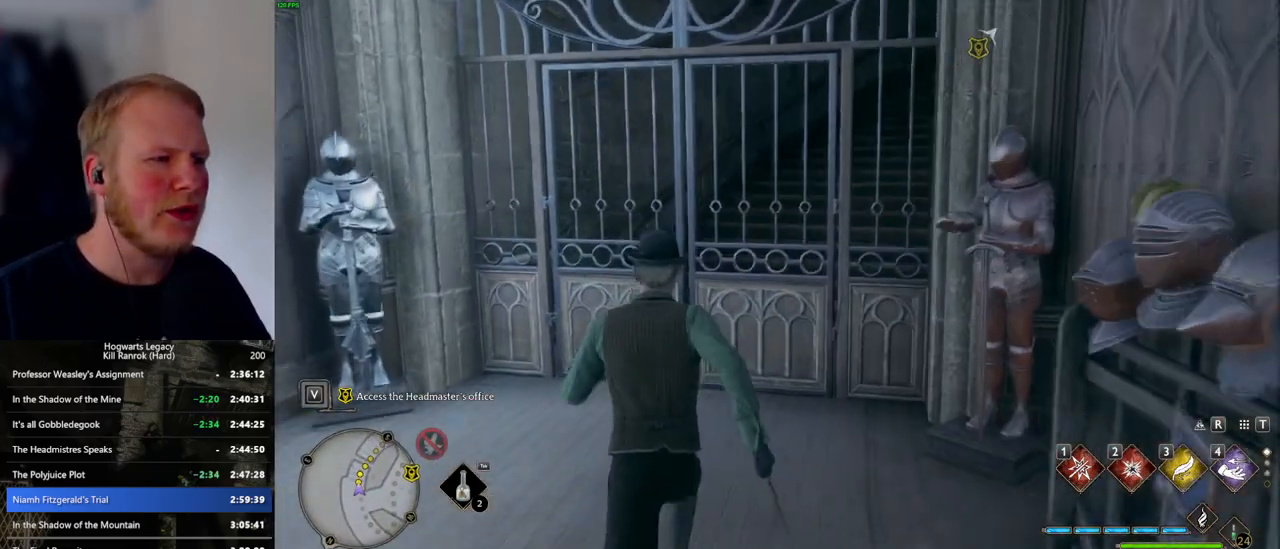
{"keys": ["w"], "mouse": [], "events": [[150, "space", "down"], [333, "space", "up"]]}
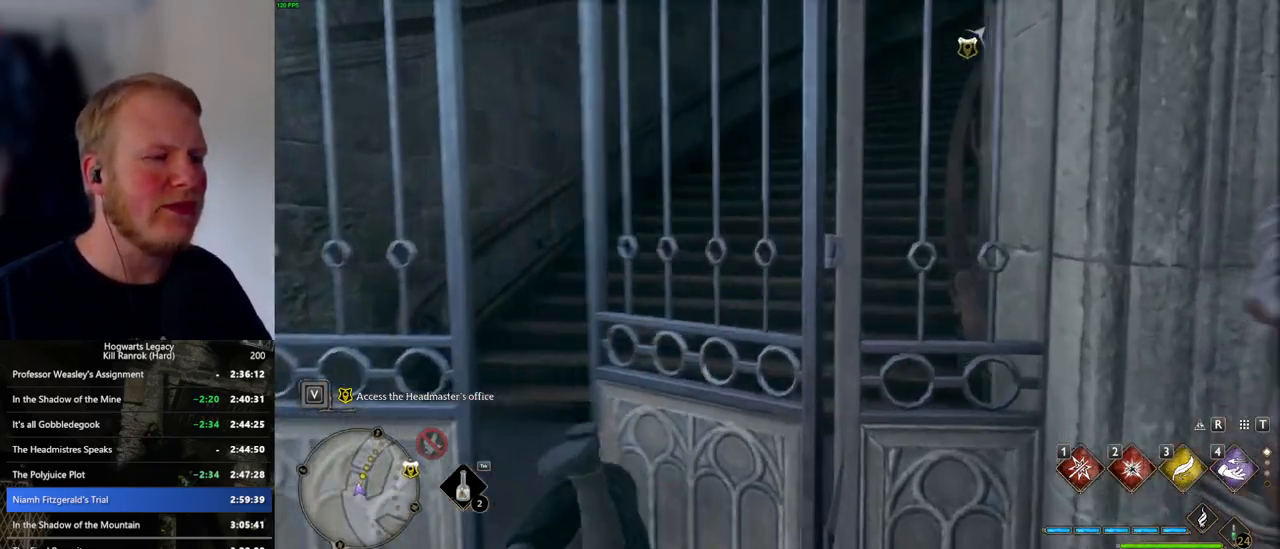
{"keys": ["w"], "mouse": [], "events": []}
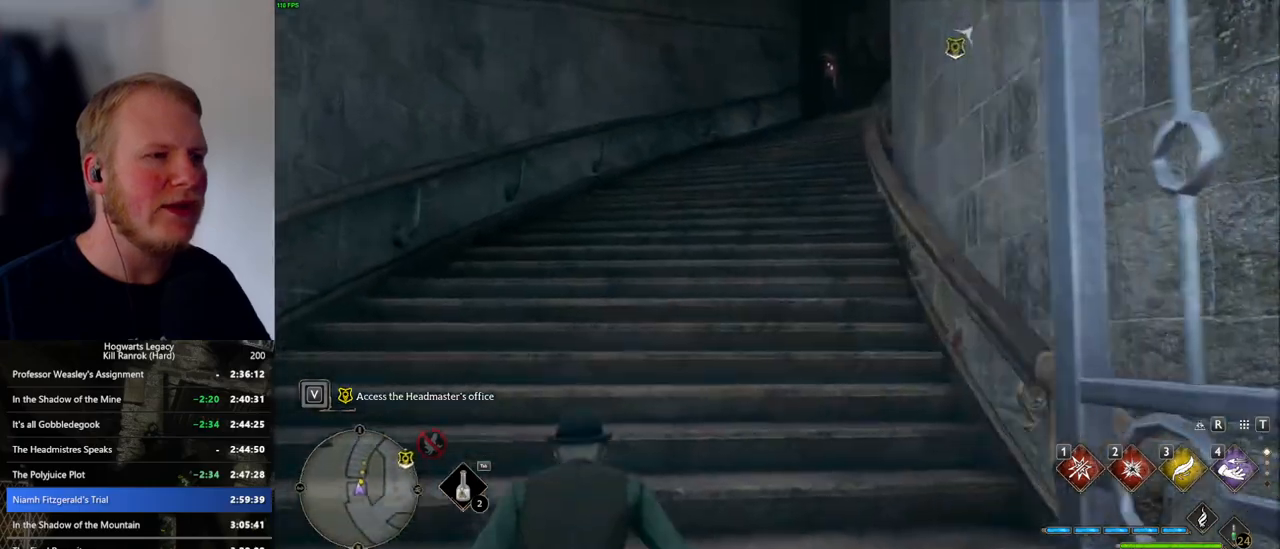
{"keys": ["w"], "mouse": [], "events": []}
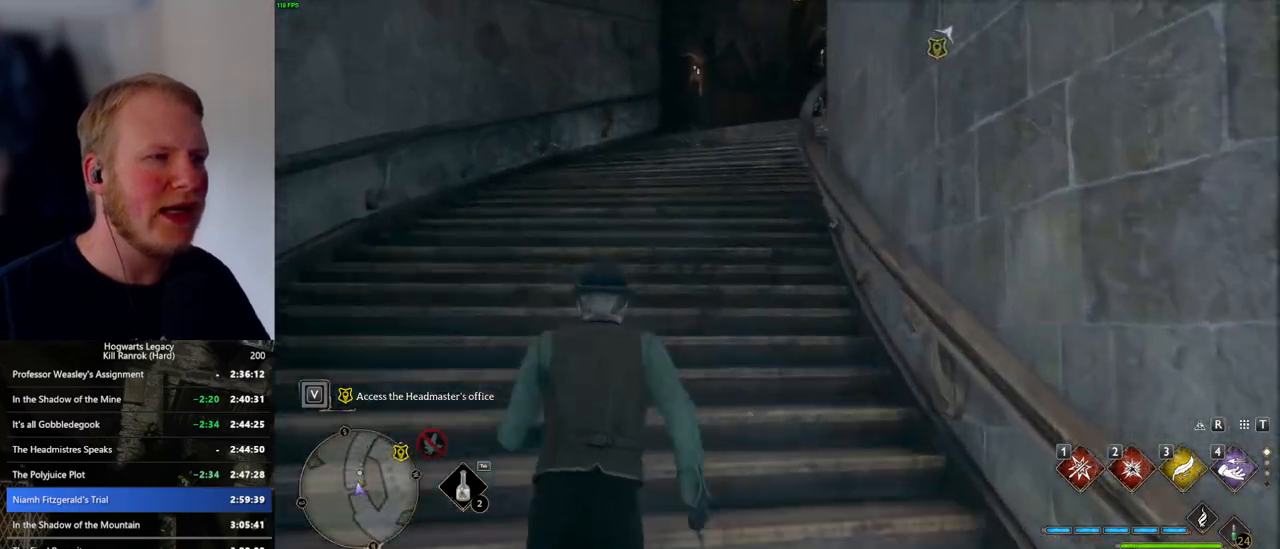
{"keys": ["w"], "mouse": [], "events": []}
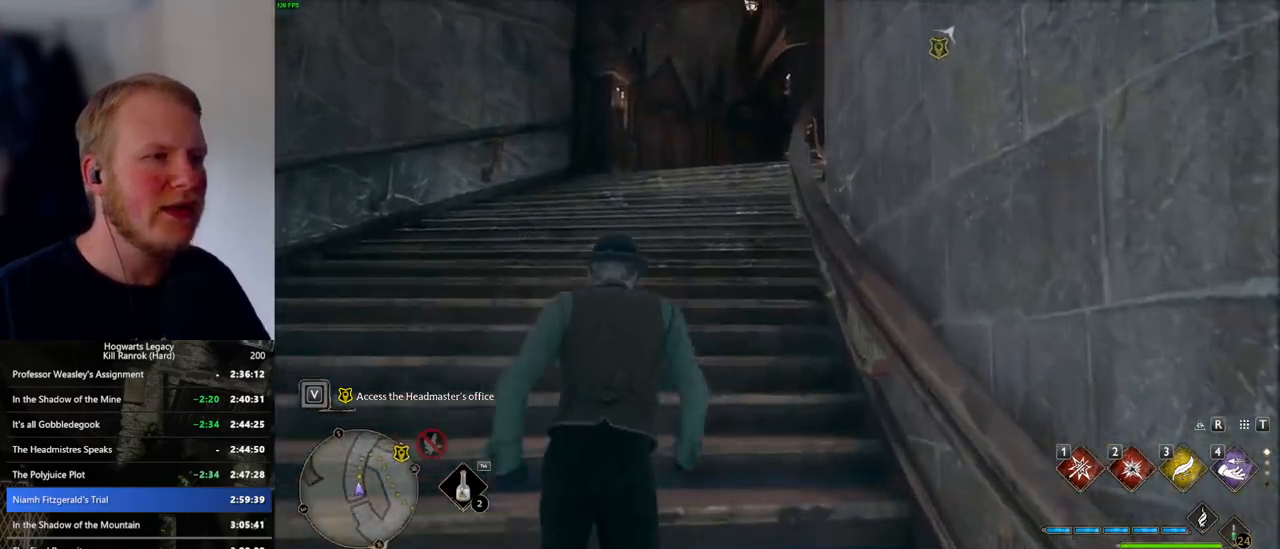
{"keys": ["w"], "mouse": [], "events": []}